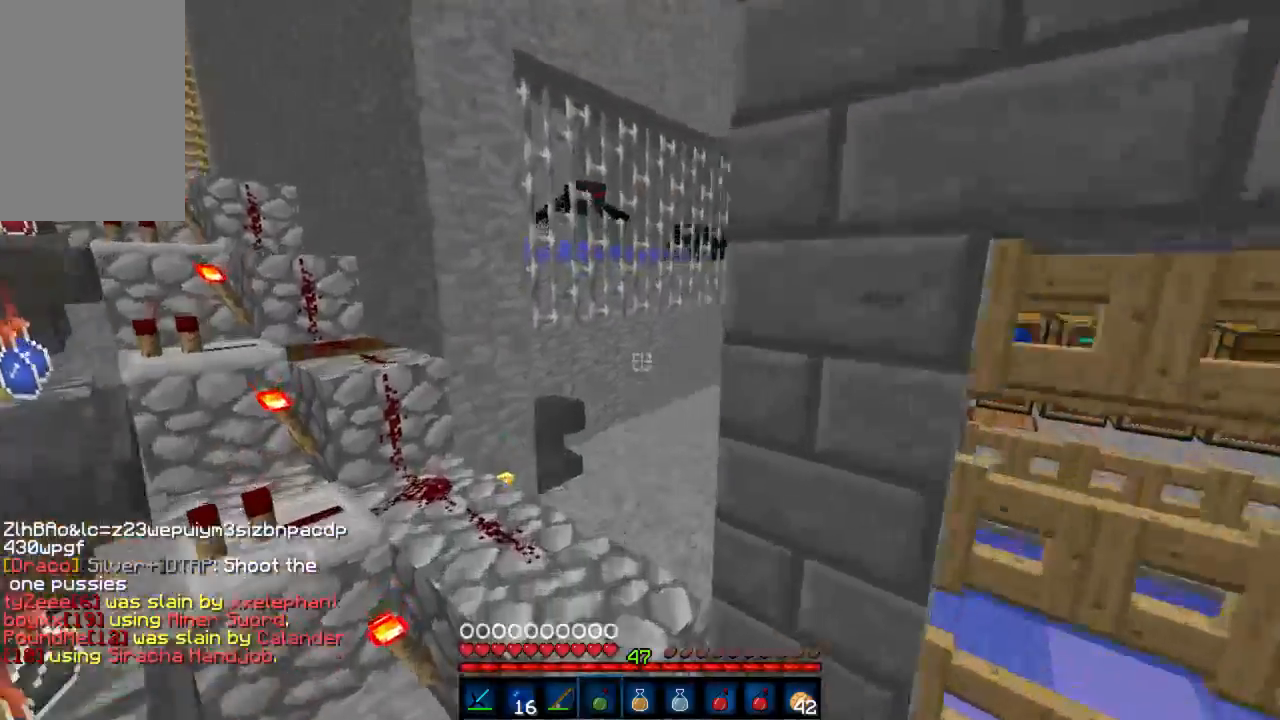
Gameplay with keyboard and mouse; each line is a JSON object with the keys and mouse buttons held at the frame after it. "events" lists presses ("down") and releases ("up") of "a", "d", "s", "w", "mouse_left" and "mouse_right" between this image and that frame as [ms after this image, input, new state], when the widget could be followed in between. "mouse_left", "mouse_right" = the "left", "right" buttons of the "mouse" list. No other keys are recorded. Fast repeated clicks can show as one long hold. Mouse movement is not recorded.
{"keys": ["w"], "mouse": [], "events": []}
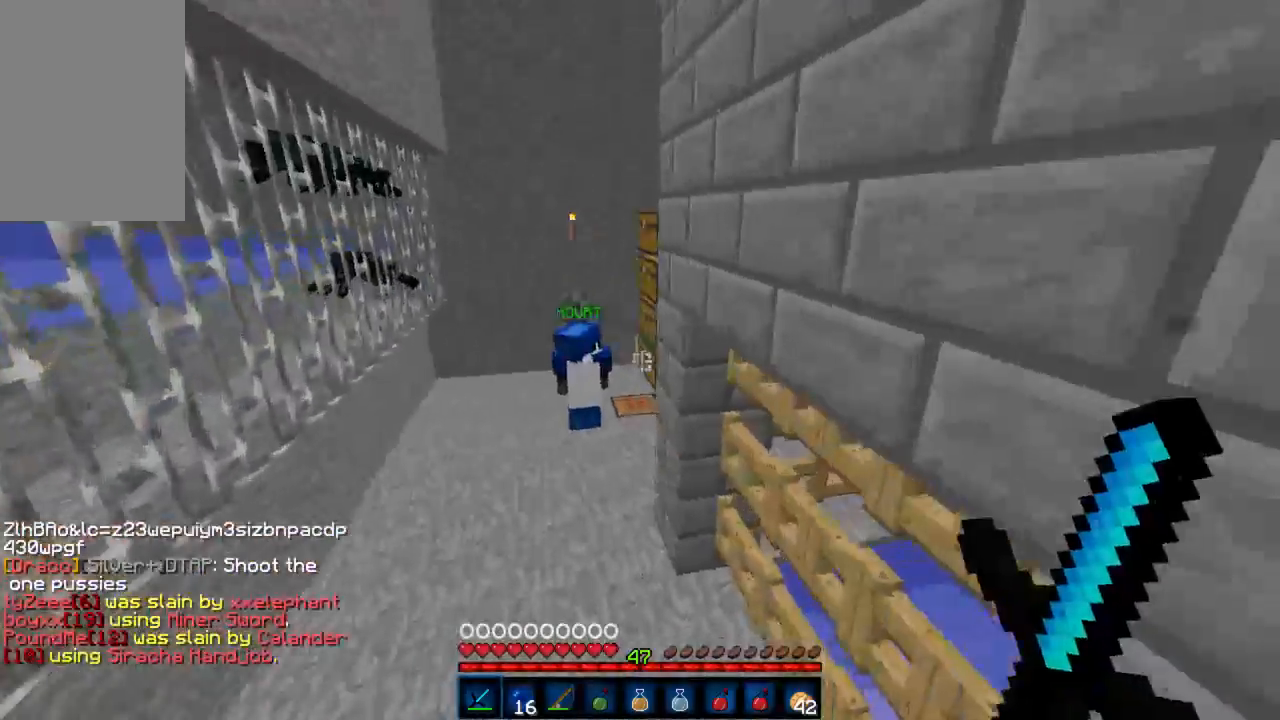
{"keys": ["w"], "mouse": [], "events": []}
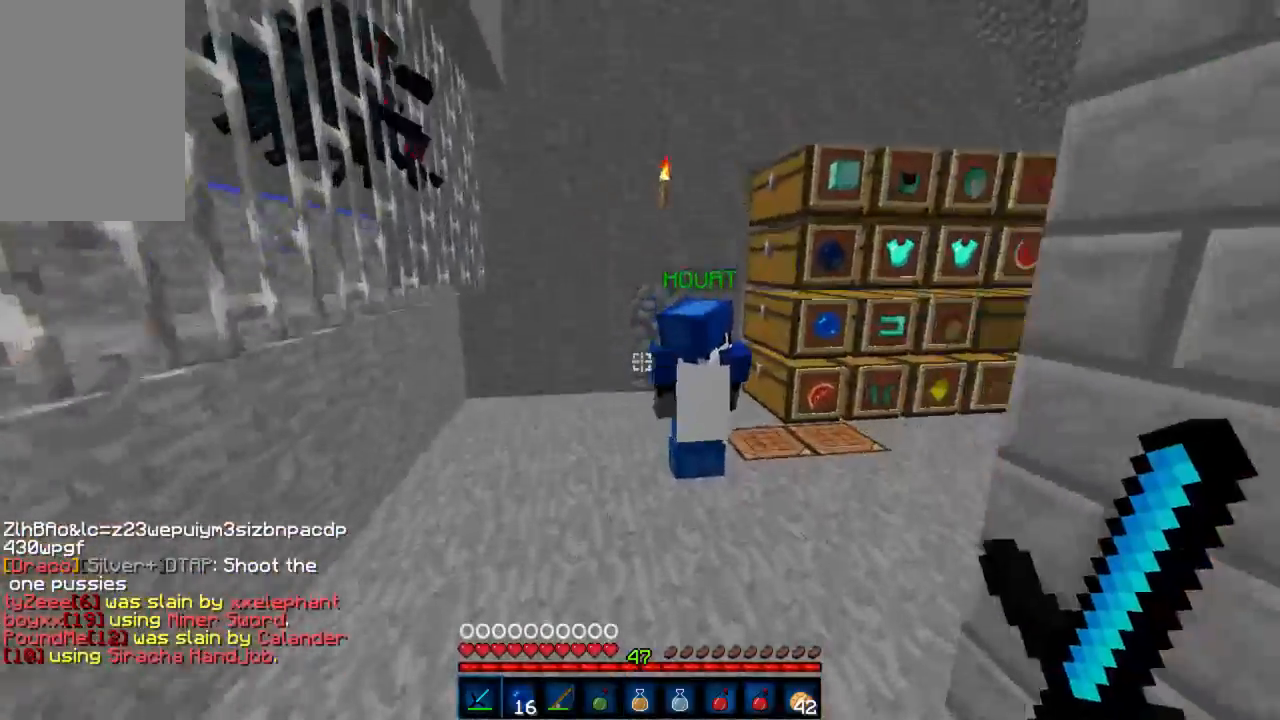
{"keys": ["d", "w"], "mouse": [], "events": [[378, "d", "down"]]}
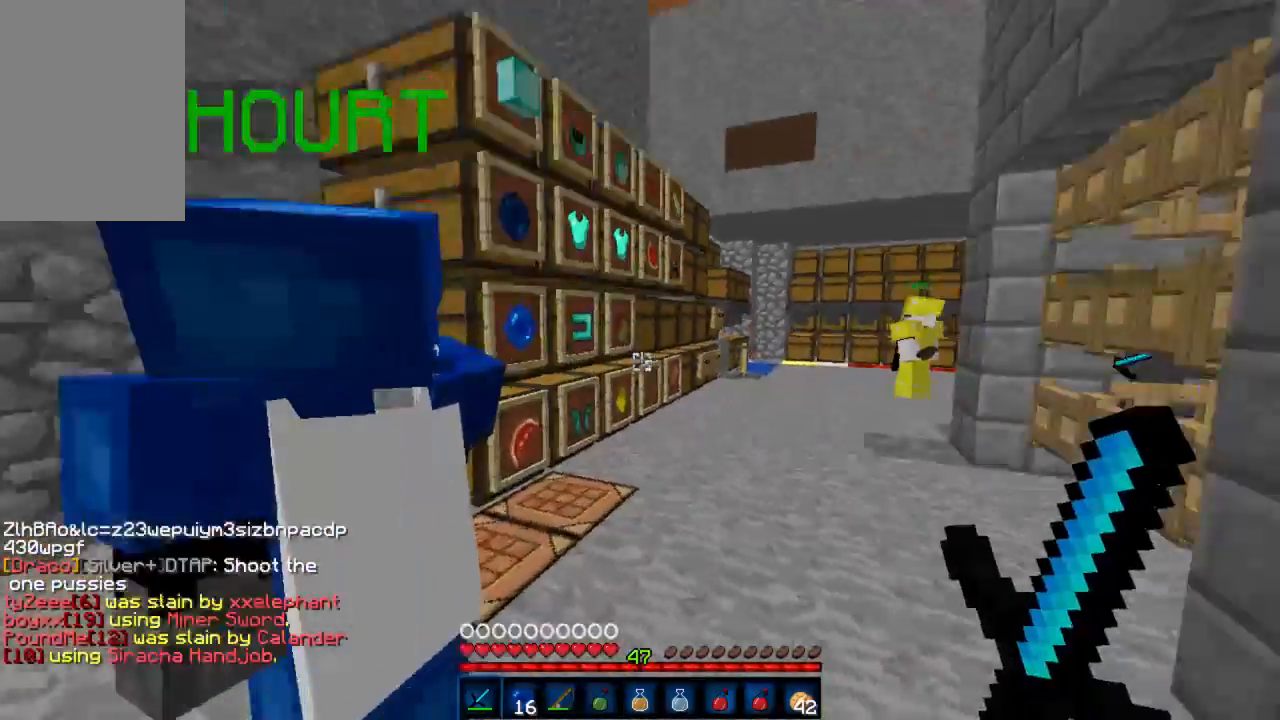
{"keys": ["w"], "mouse": [], "events": [[200, "d", "up"]]}
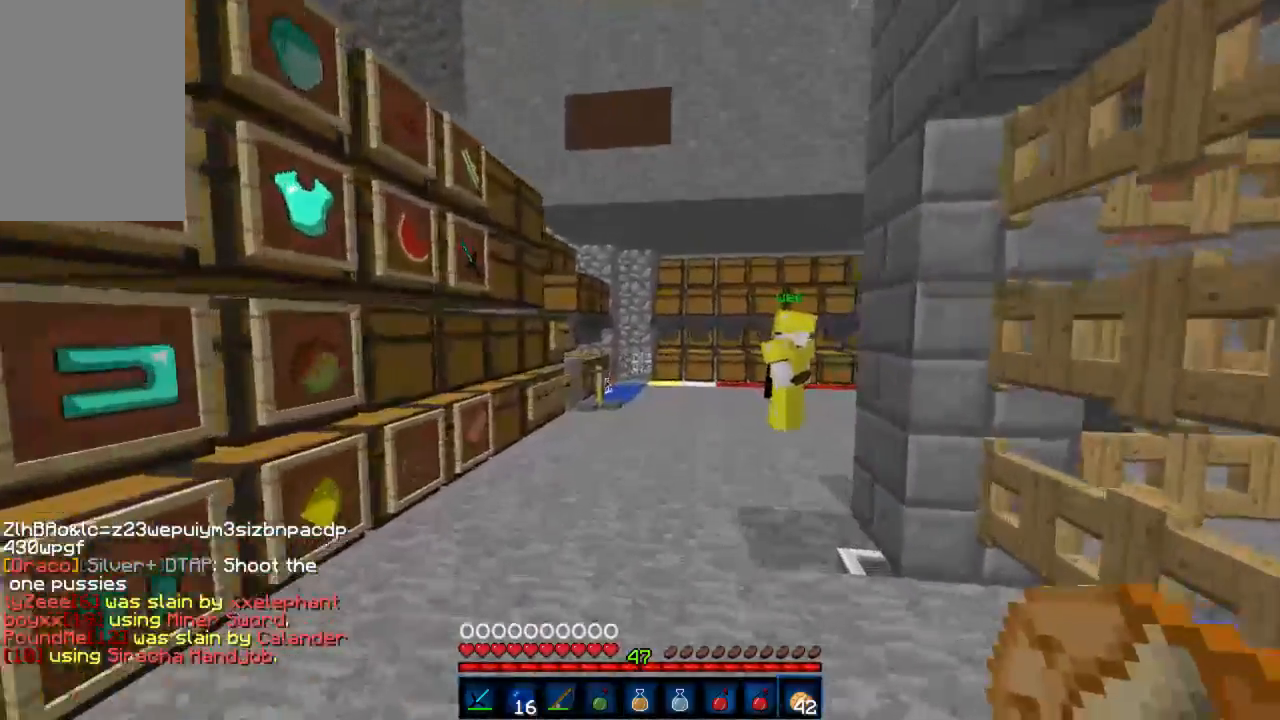
{"keys": ["w"], "mouse": [], "events": []}
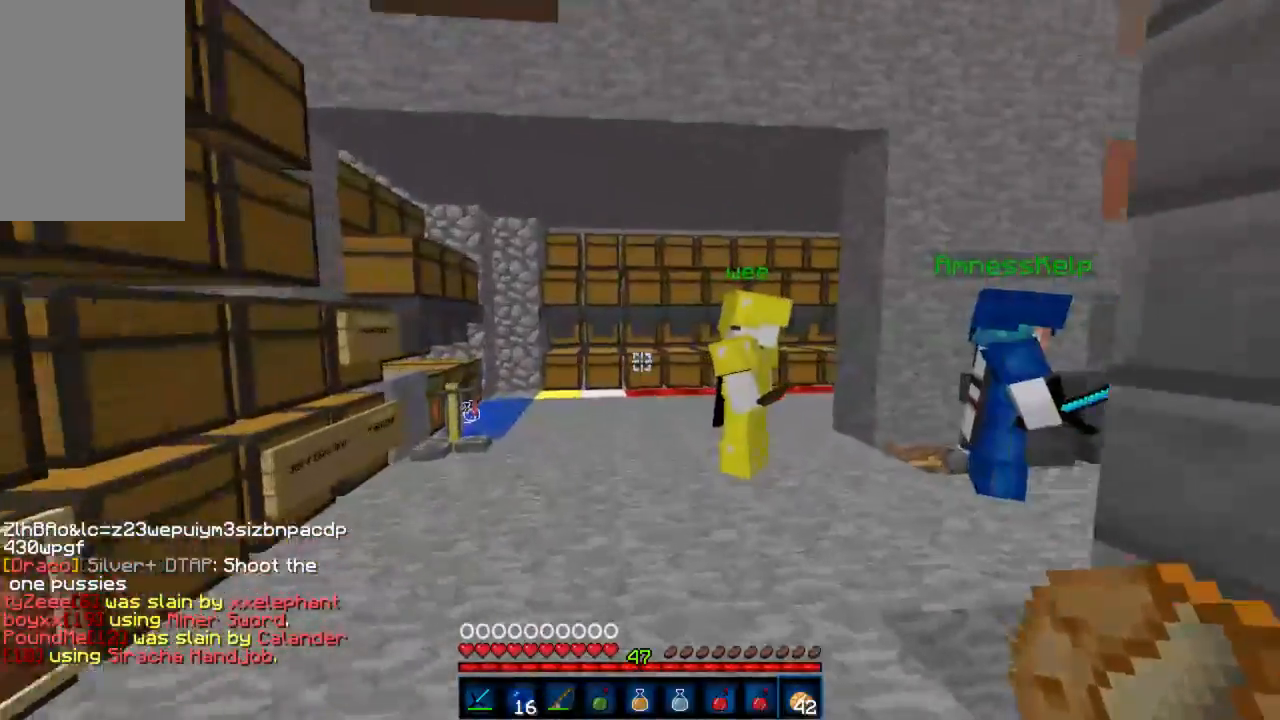
{"keys": ["d"], "mouse": [], "events": [[222, "a", "down"], [422, "a", "up"], [422, "w", "up"], [466, "d", "down"]]}
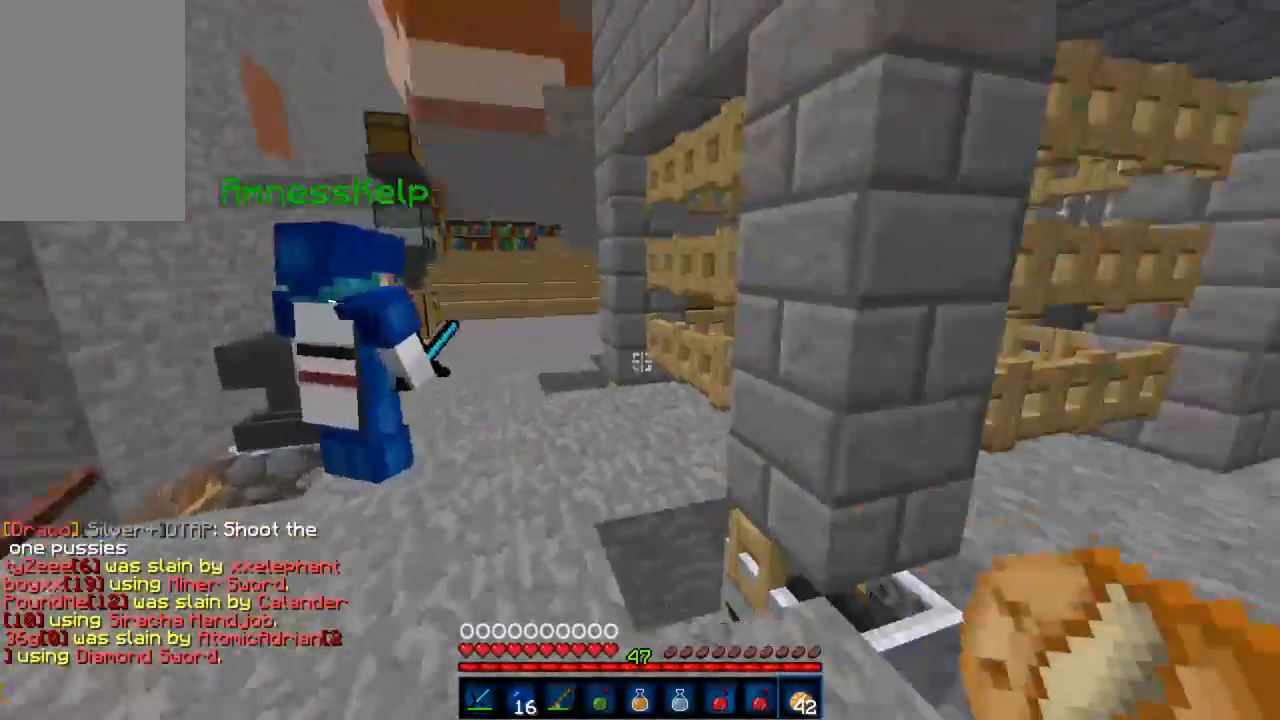
{"keys": [], "mouse": [], "events": [[334, "w", "down"], [445, "w", "up"], [467, "d", "up"]]}
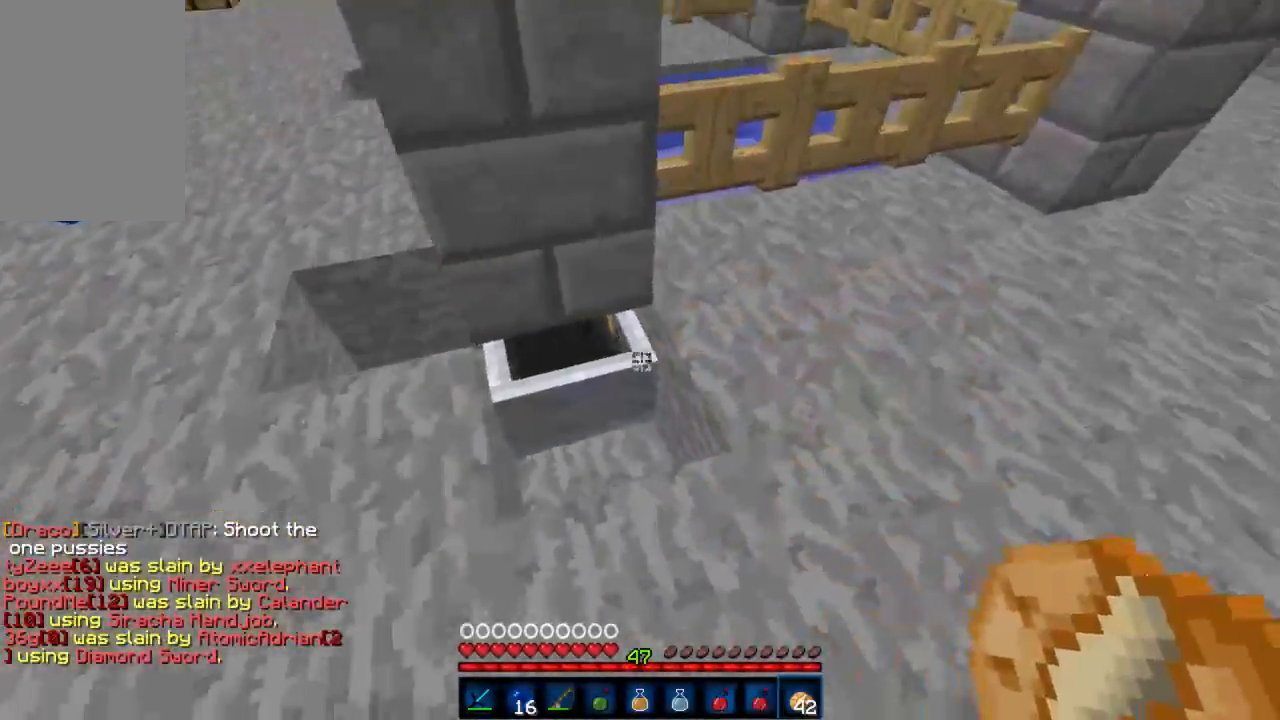
{"keys": [], "mouse": [], "events": [[111, "mouse_right", "down"], [288, "mouse_right", "up"]]}
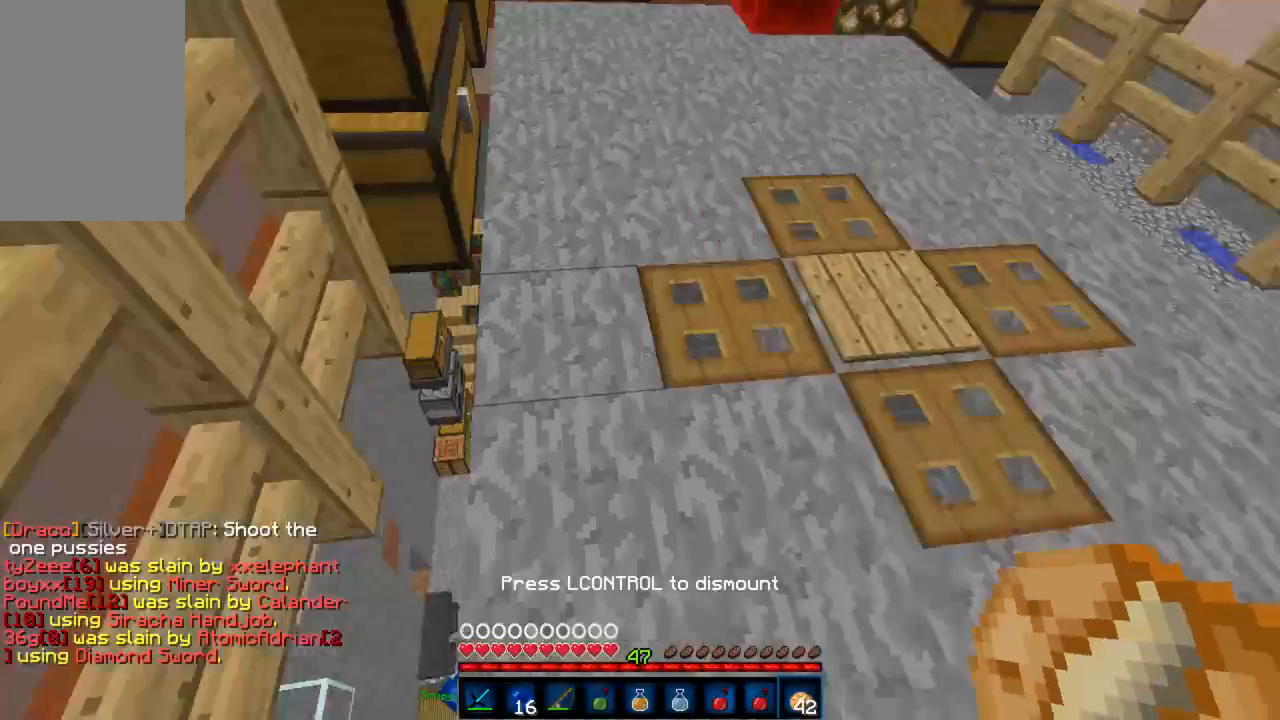
{"keys": ["d"], "mouse": [], "events": [[23, "w", "down"], [245, "d", "down"], [356, "w", "up"]]}
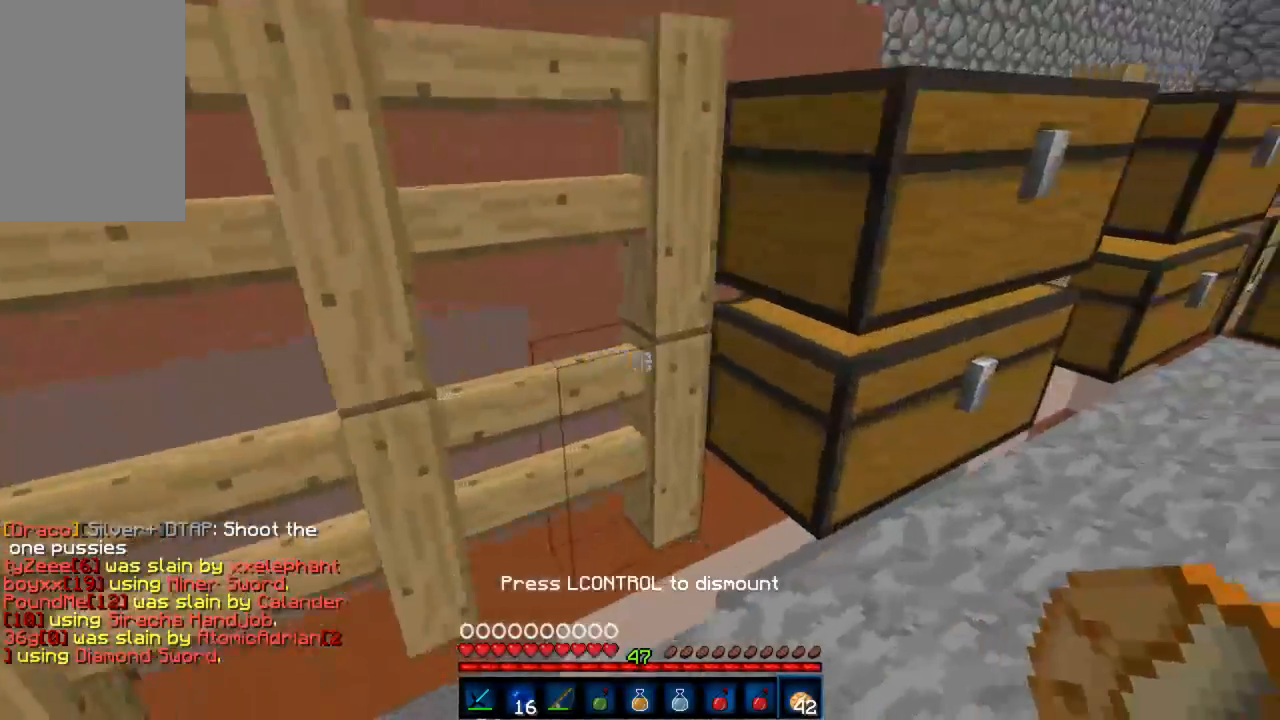
{"keys": [], "mouse": [], "events": [[422, "d", "up"]]}
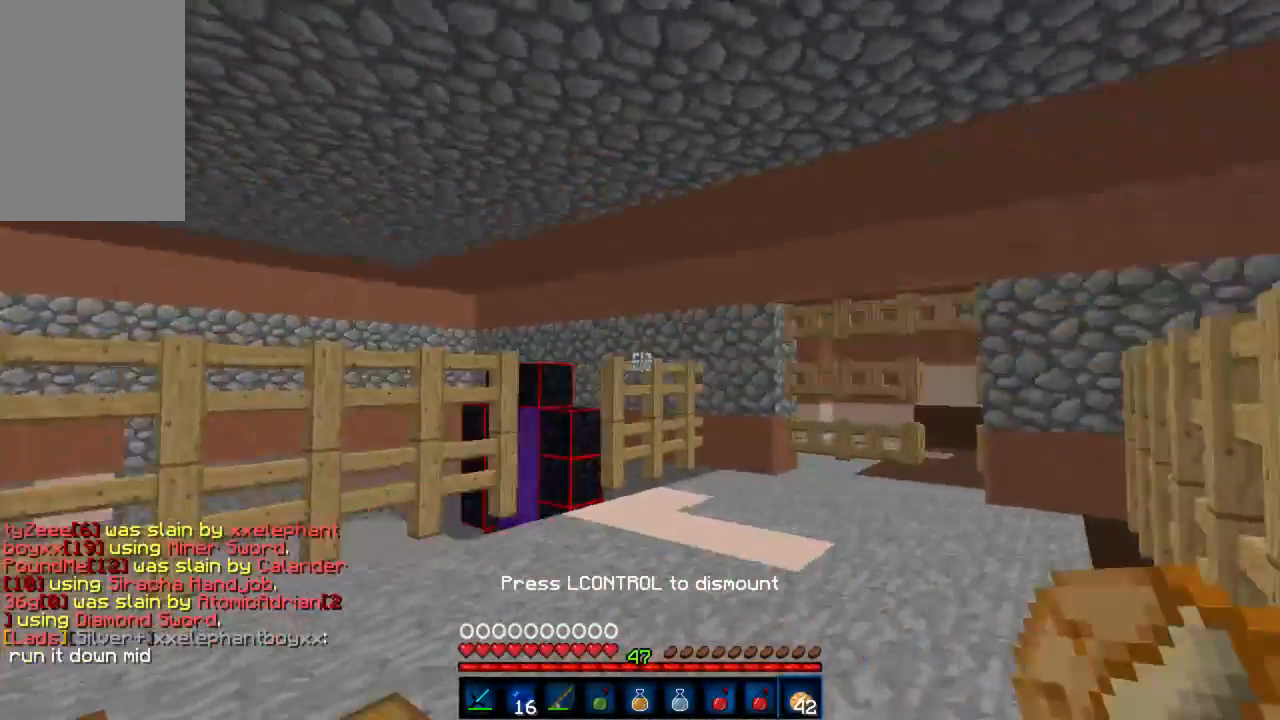
{"keys": ["w"], "mouse": [], "events": [[23, "w", "down"], [178, "d", "down"], [289, "d", "up"]]}
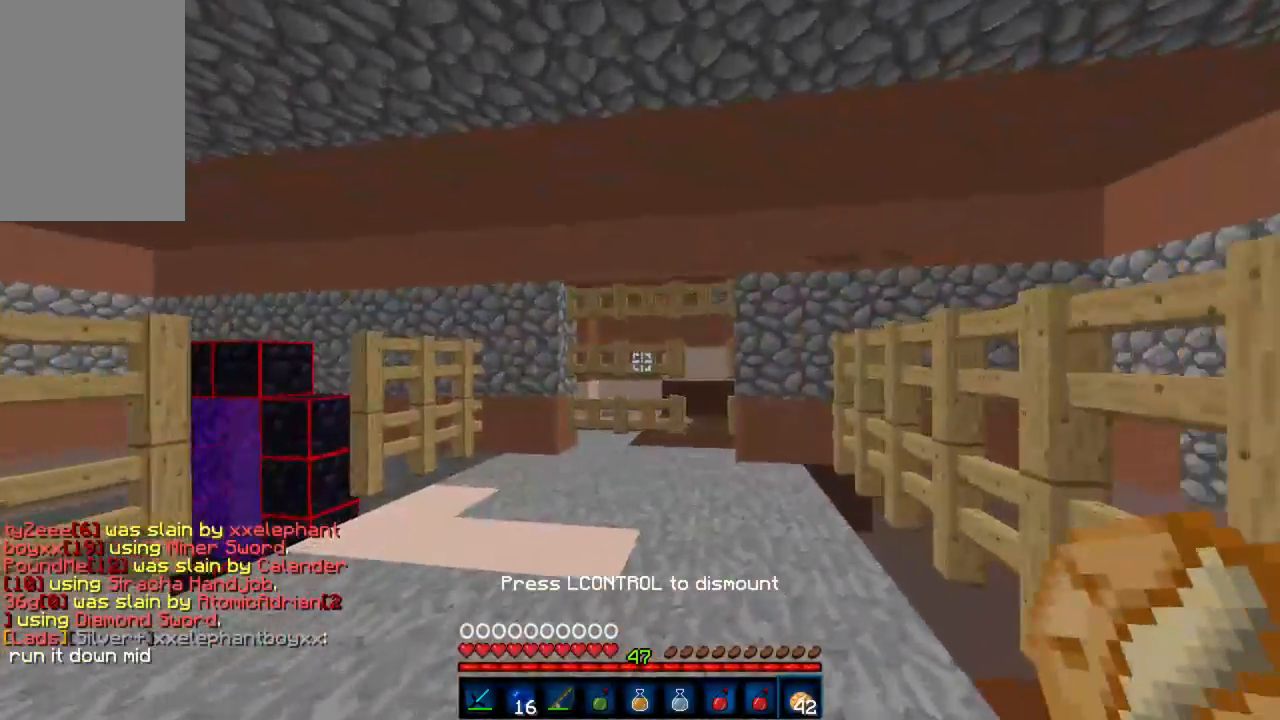
{"keys": ["w"], "mouse": [], "events": []}
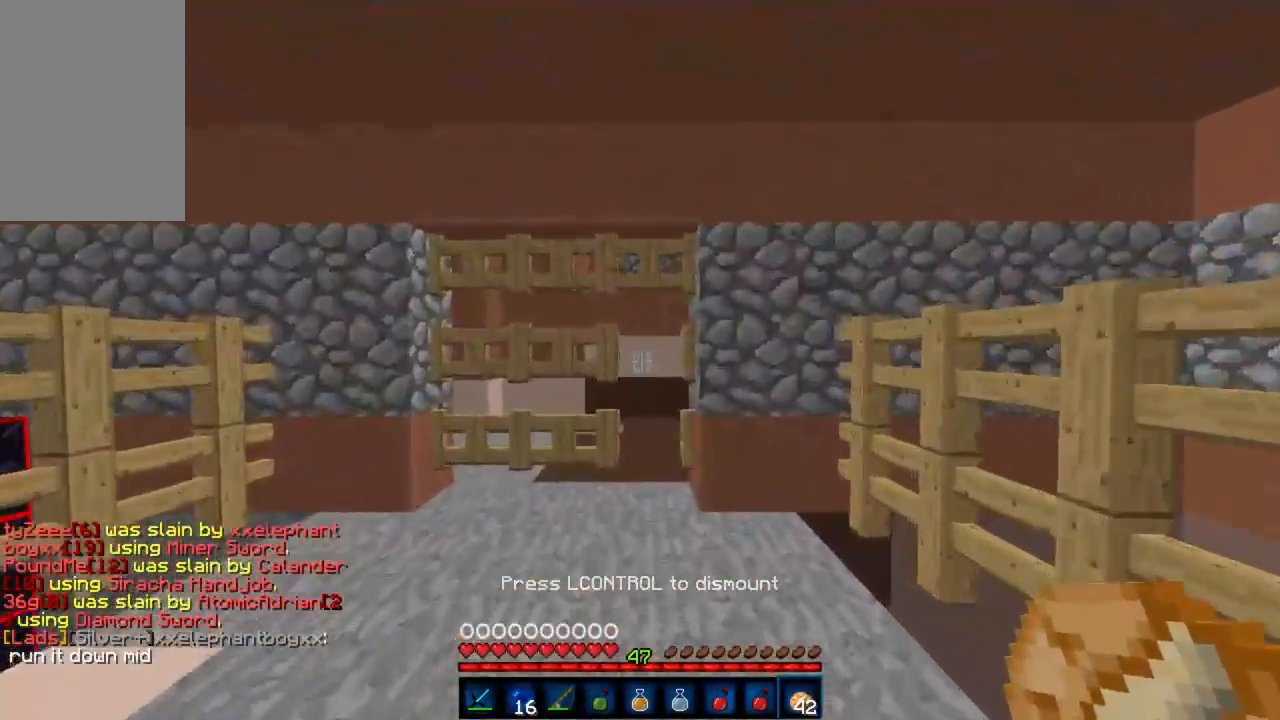
{"keys": ["w"], "mouse": [], "events": [[223, "a", "down"], [267, "a", "up"]]}
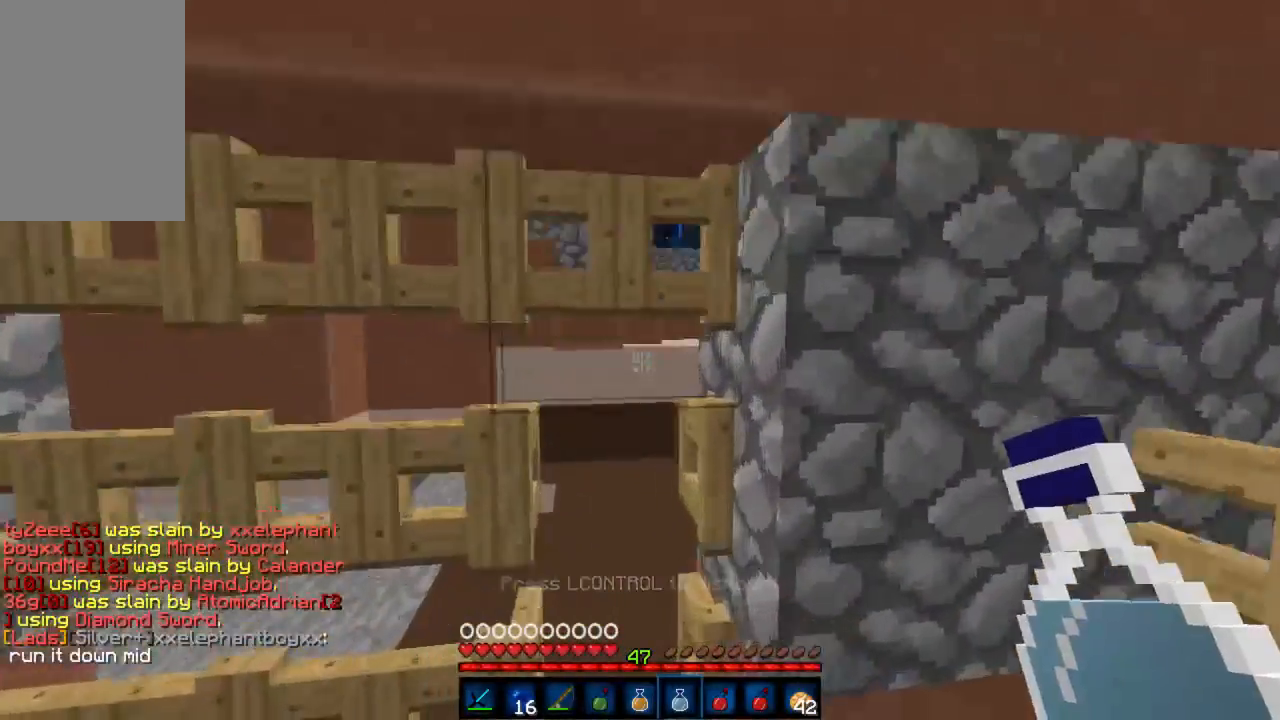
{"keys": ["s"], "mouse": [], "events": [[244, "a", "down"], [288, "w", "up"], [333, "a", "up"], [355, "s", "down"]]}
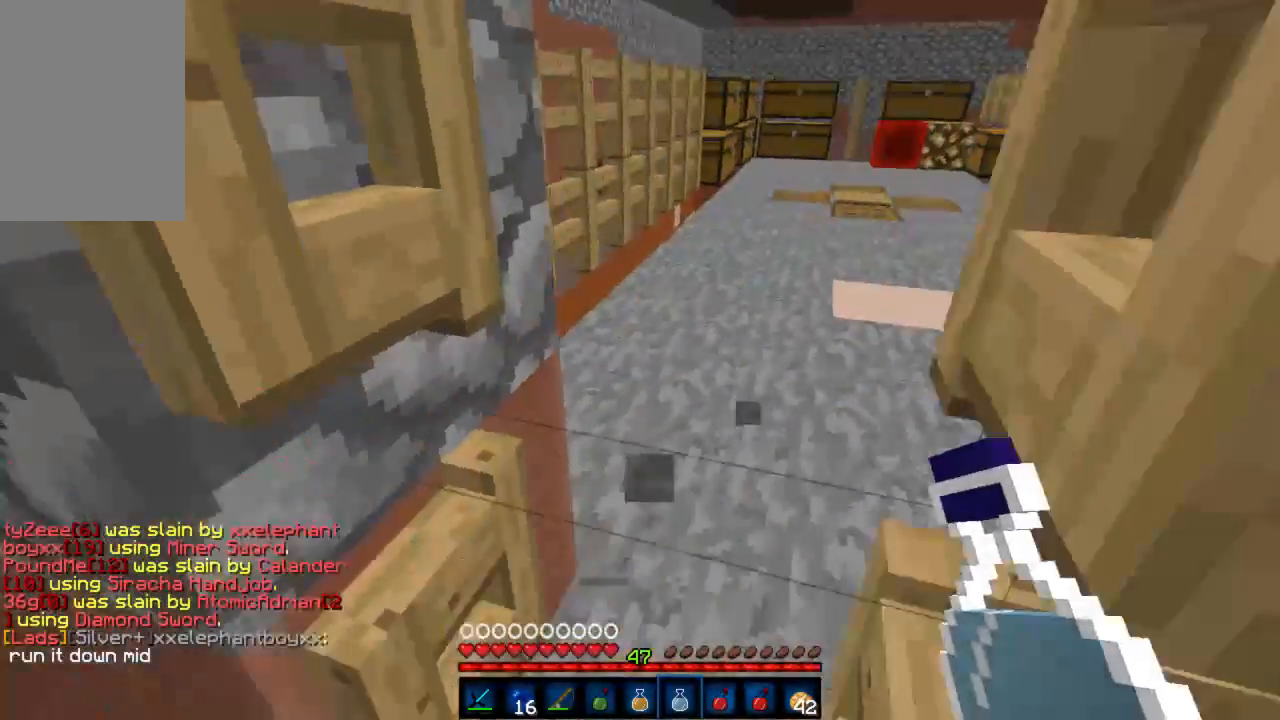
{"keys": ["a", "w"], "mouse": [], "events": [[23, "mouse_right", "down"], [134, "mouse_right", "up"], [156, "a", "down"], [178, "s", "up"], [200, "mouse_right", "down"], [245, "mouse_right", "up"], [267, "a", "up"], [445, "a", "down"], [512, "w", "down"]]}
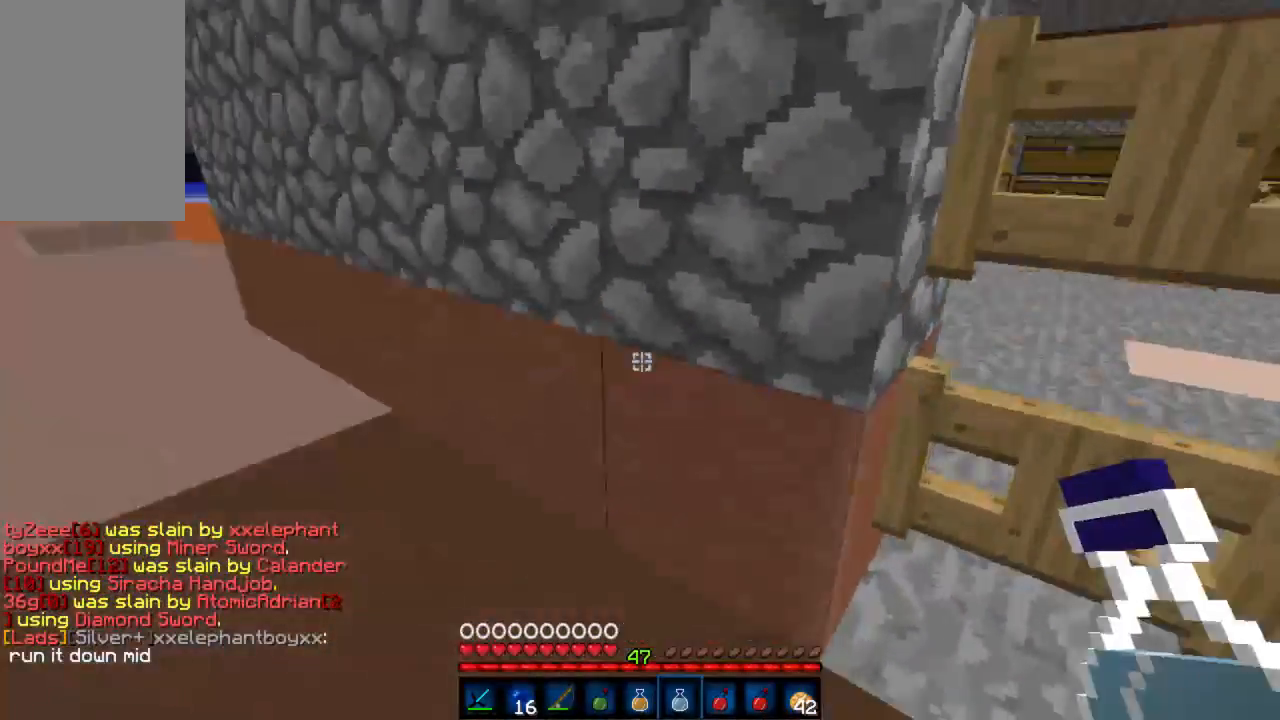
{"keys": ["d", "w"], "mouse": [], "events": [[66, "a", "up"], [488, "d", "down"]]}
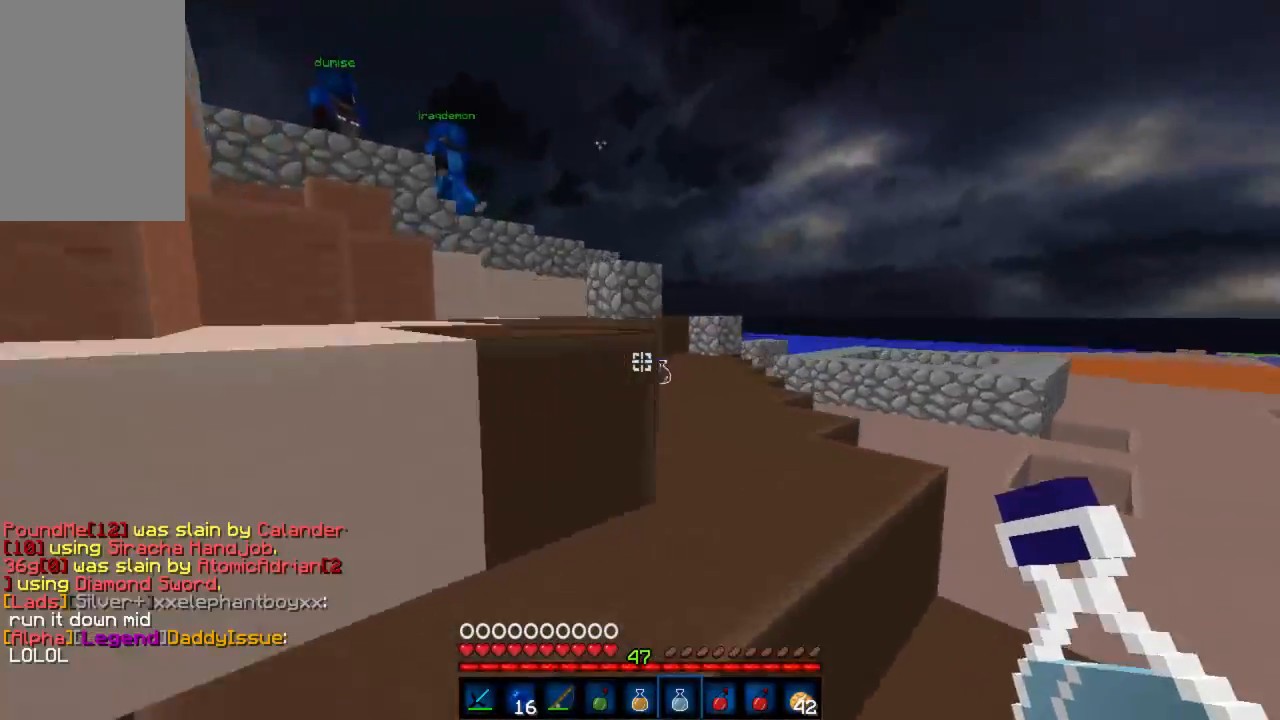
{"keys": ["d", "w"], "mouse": [], "events": []}
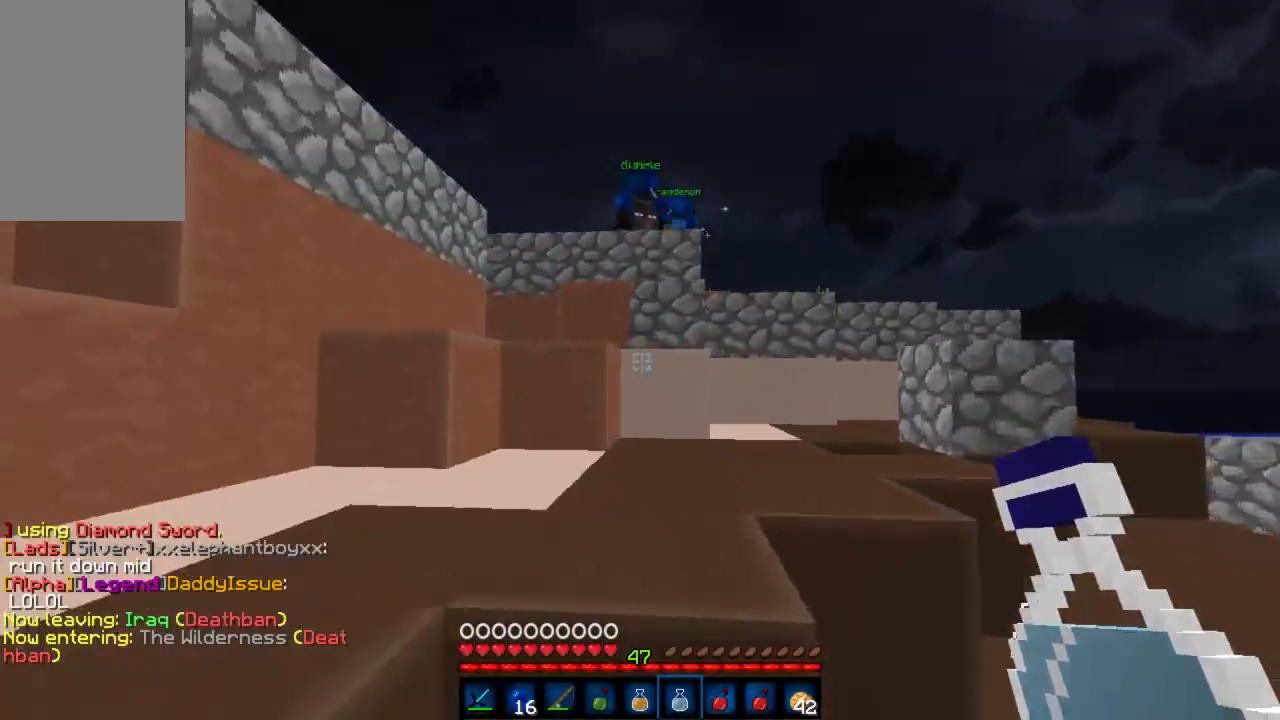
{"keys": ["w"], "mouse": [], "events": [[22, "d", "up"]]}
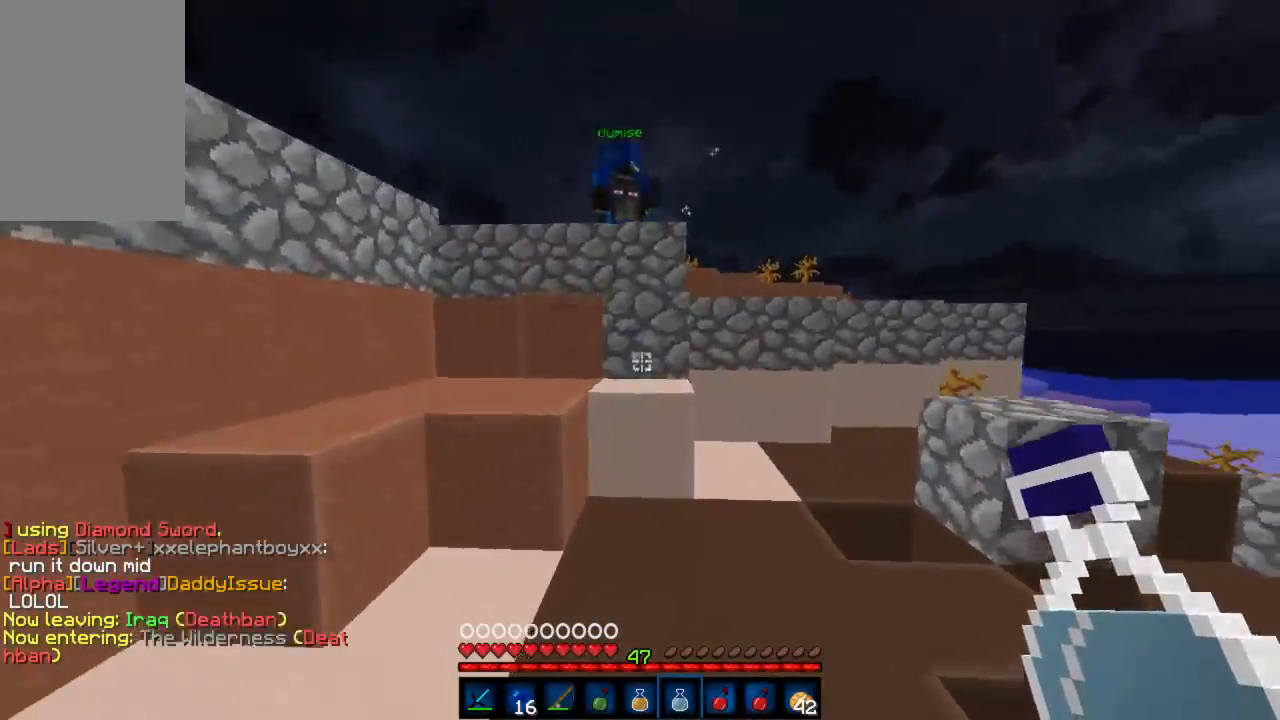
{"keys": ["d", "w"], "mouse": [], "events": [[156, "a", "down"], [378, "a", "up"], [467, "d", "down"]]}
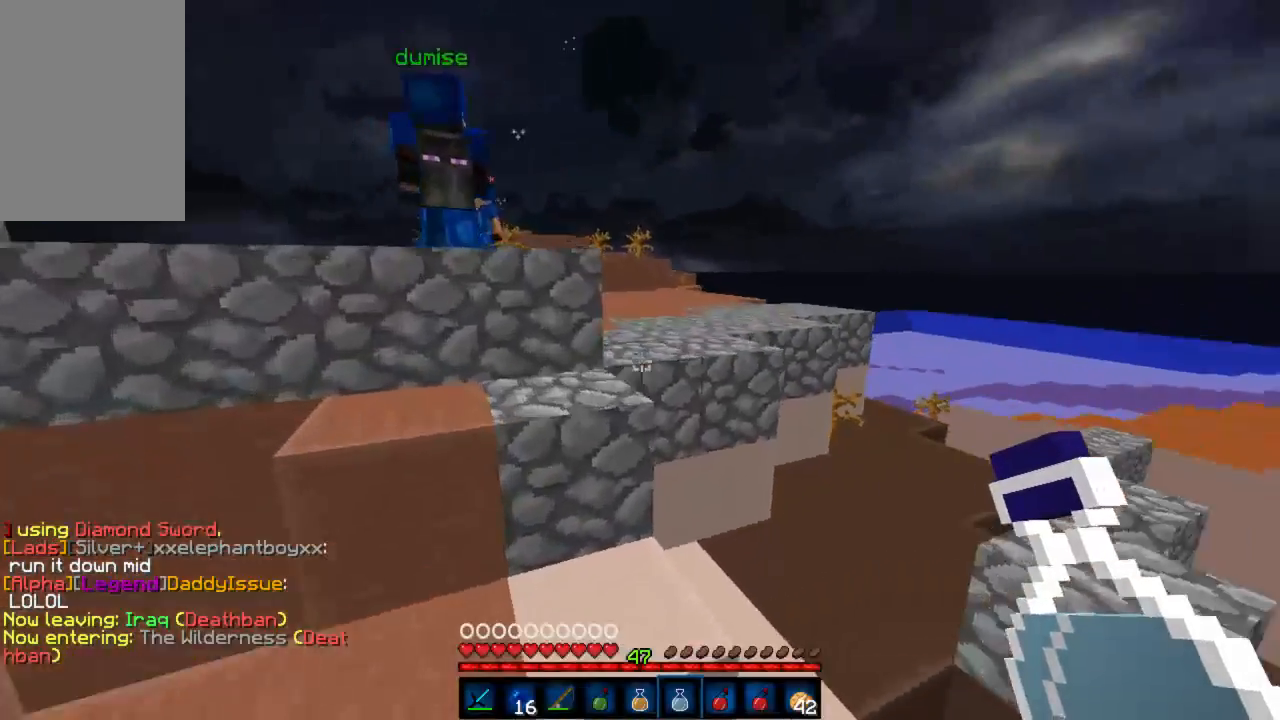
{"keys": [], "mouse": [], "events": [[200, "d", "up"], [244, "w", "up"]]}
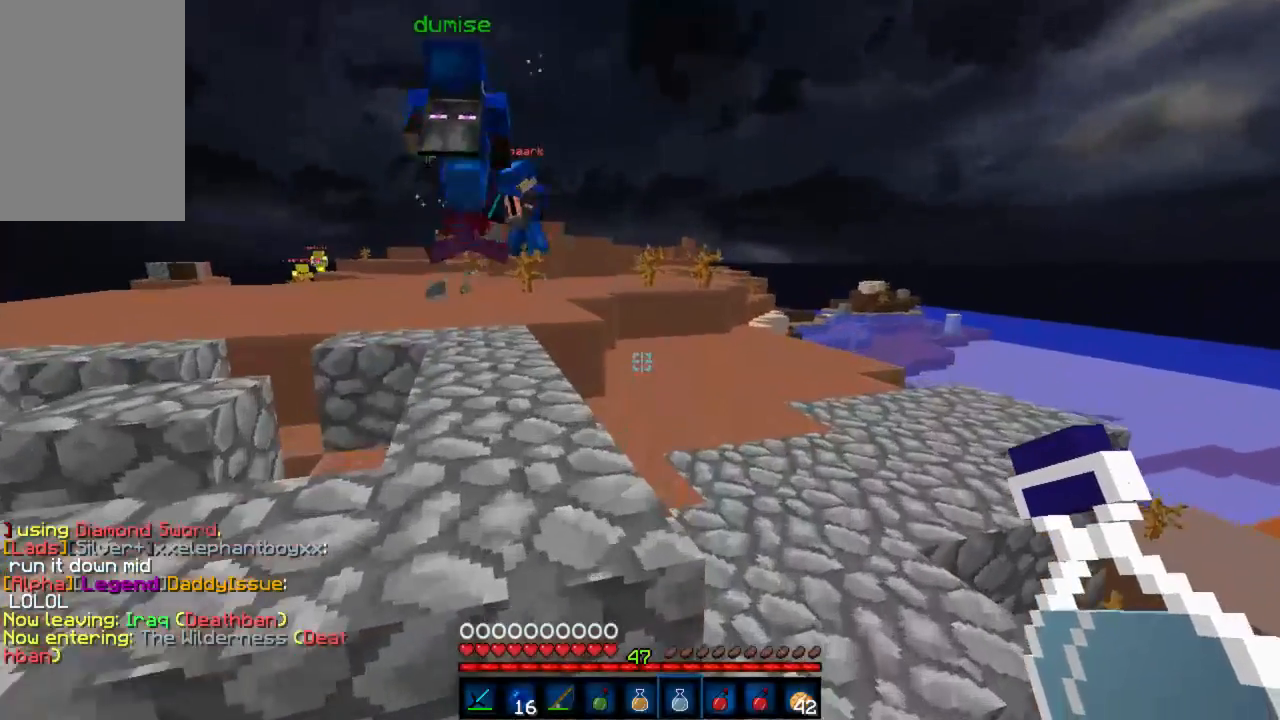
{"keys": [], "mouse": [], "events": []}
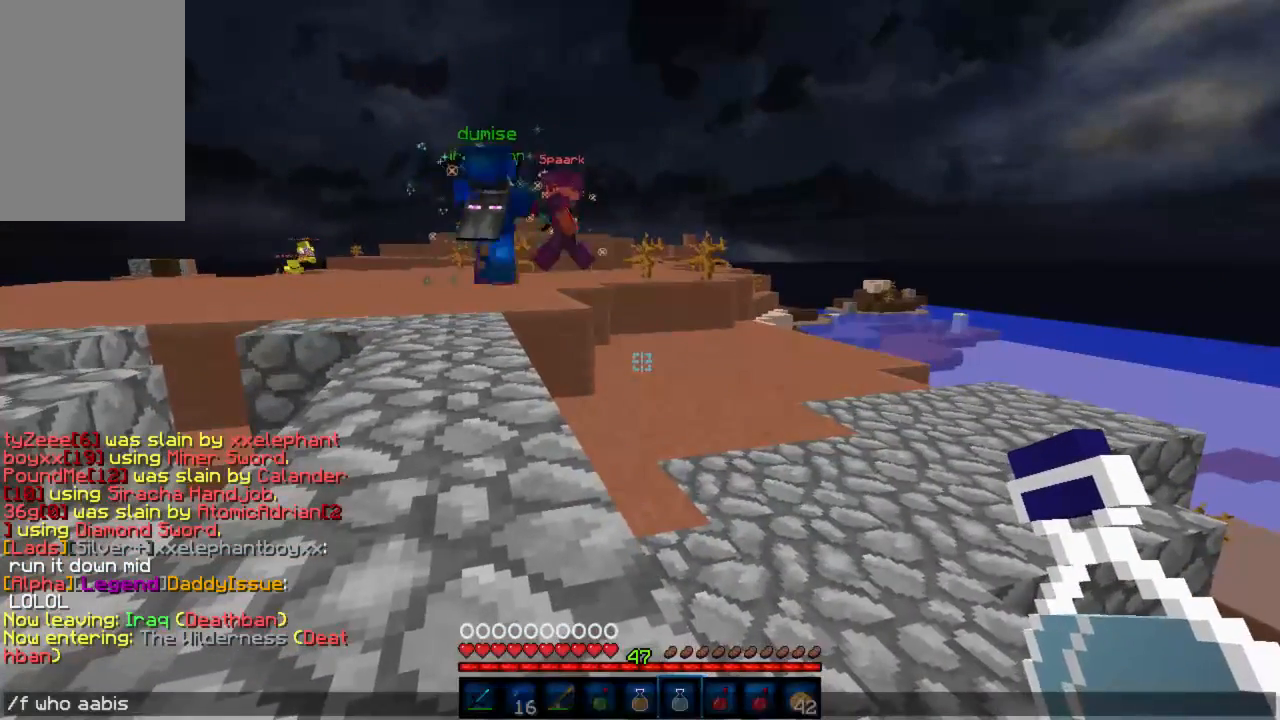
{"keys": [], "mouse": [], "events": []}